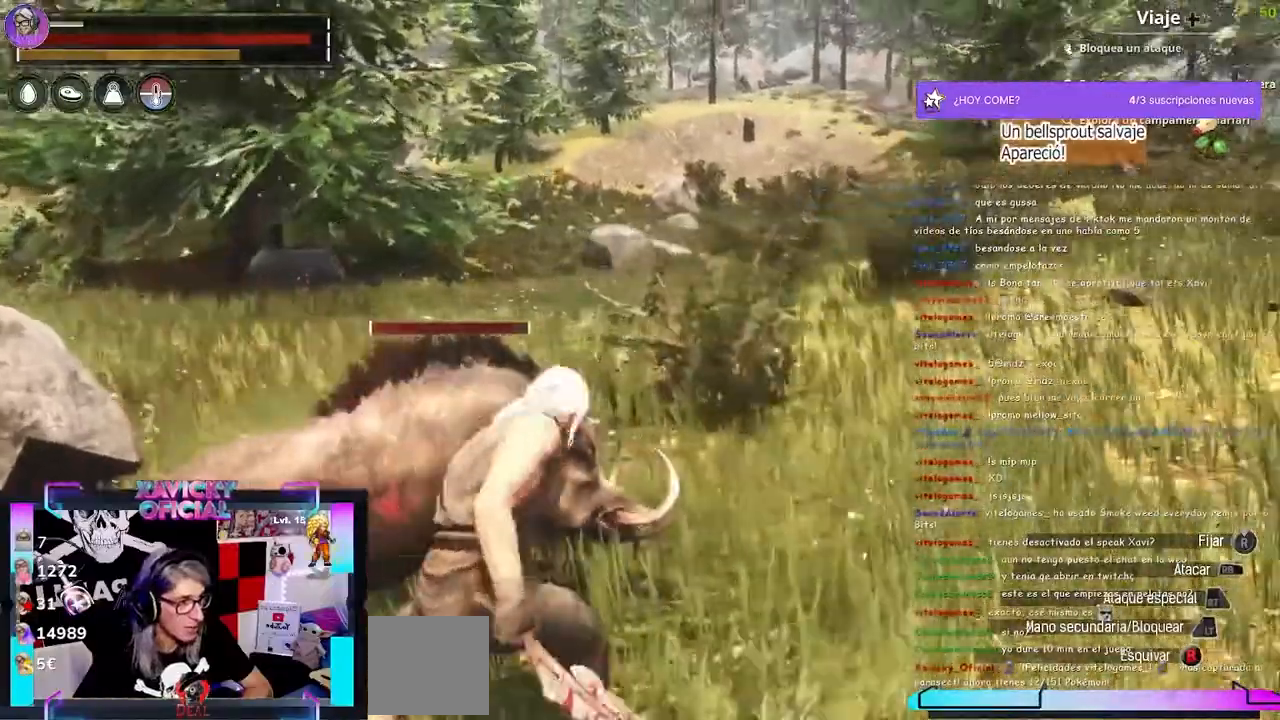
Gameplay with a controller (Xbox layout); each line is a JSON object with the inputs held at the frame after it (dt_ms = milliseconds from this image to that frame). "events" lists button and stick changes between this image and that frame as [ms after this image, input, new state], when the widget could be followed in between. Not read: R3.
{"dt_ms": 500, "buttons": ["R1"], "left_stick": "center", "right_stick": "up", "events": [[33, "R1", "up"], [133, "R1", "down"], [200, "R1", "up"], [300, "R1", "down"], [433, "R1", "up"], [500, "R1", "down"]]}
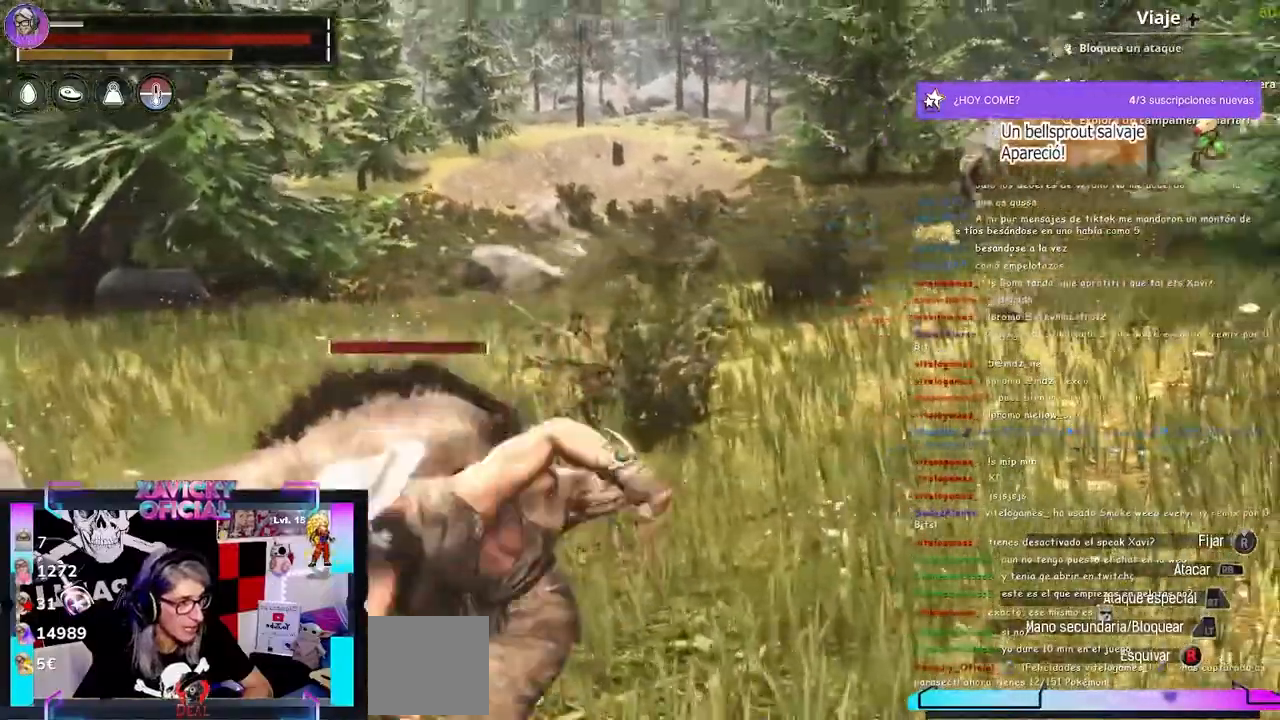
{"dt_ms": 1000, "buttons": [], "left_stick": "center", "right_stick": "center"}
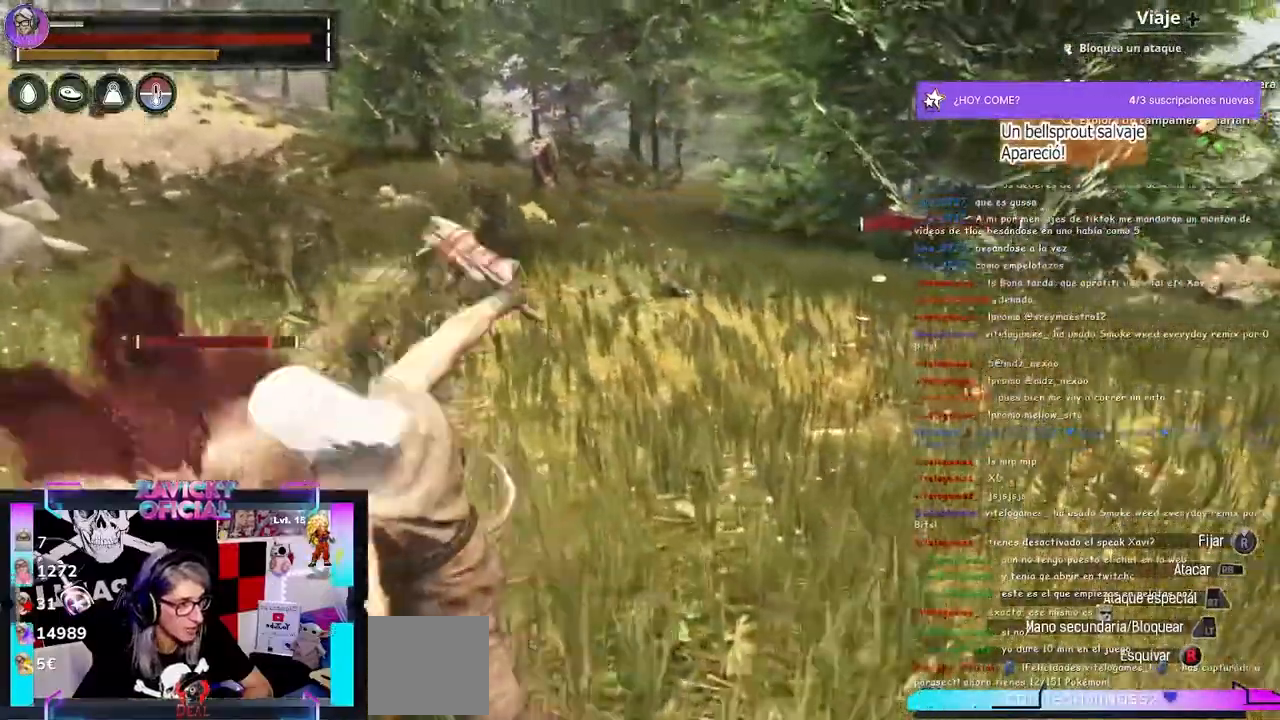
{"dt_ms": 500, "buttons": [], "left_stick": "center", "right_stick": "center", "events": []}
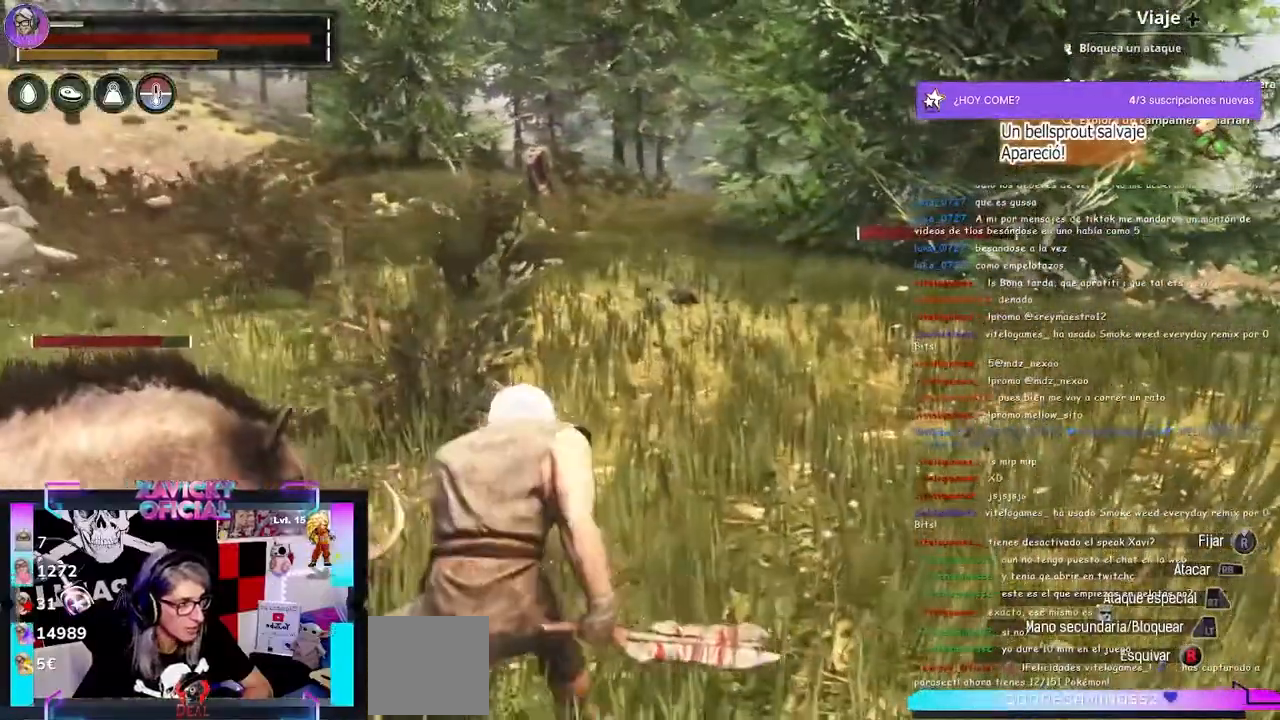
{"dt_ms": 500, "buttons": ["START"], "left_stick": "center", "right_stick": "center", "events": [[200, "right_stick", "left"], [400, "right_stick", "center"], [467, "START", "down"]]}
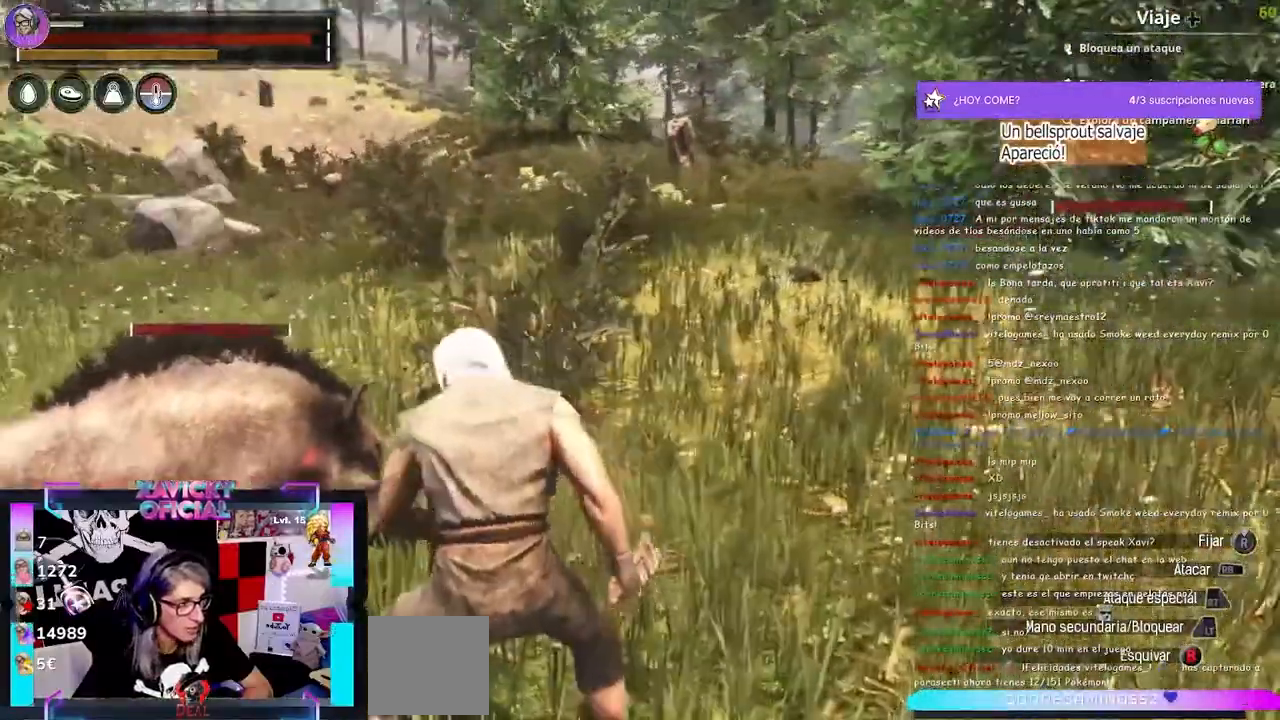
{"dt_ms": 1000, "buttons": ["A"], "left_stick": "center", "right_stick": "left"}
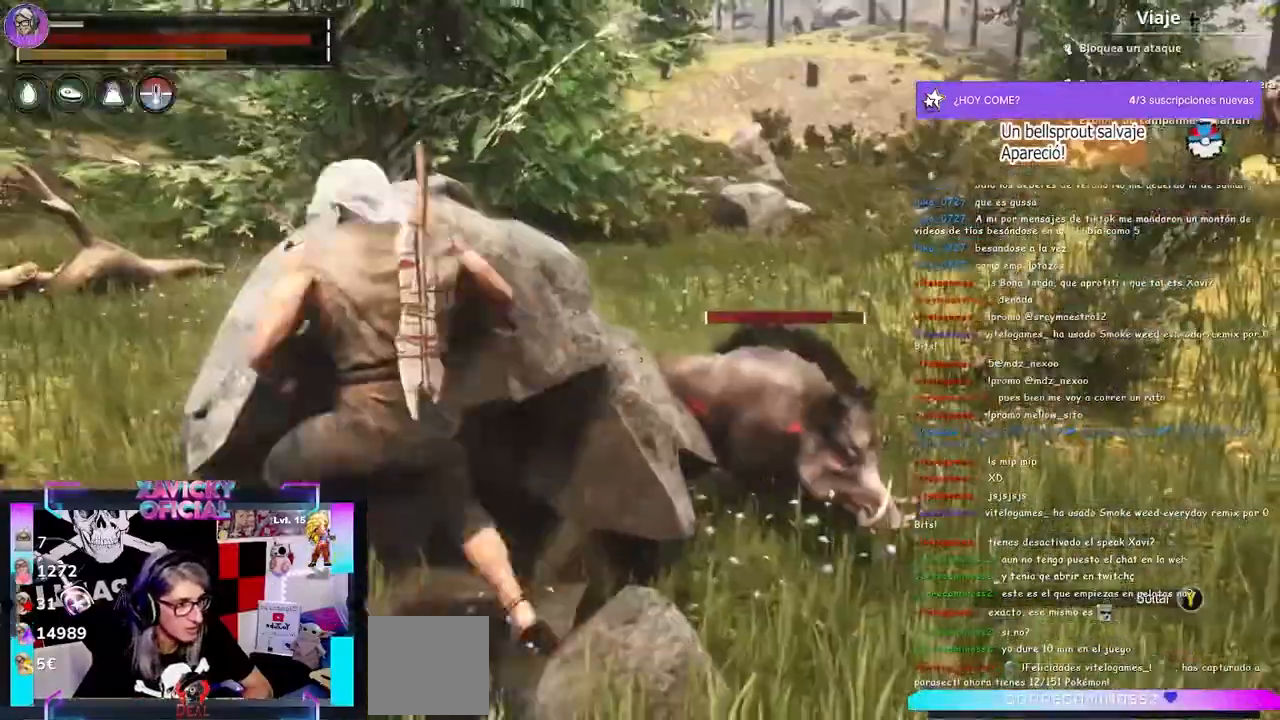
{"dt_ms": 1000, "buttons": [], "left_stick": "down", "right_stick": "down-right"}
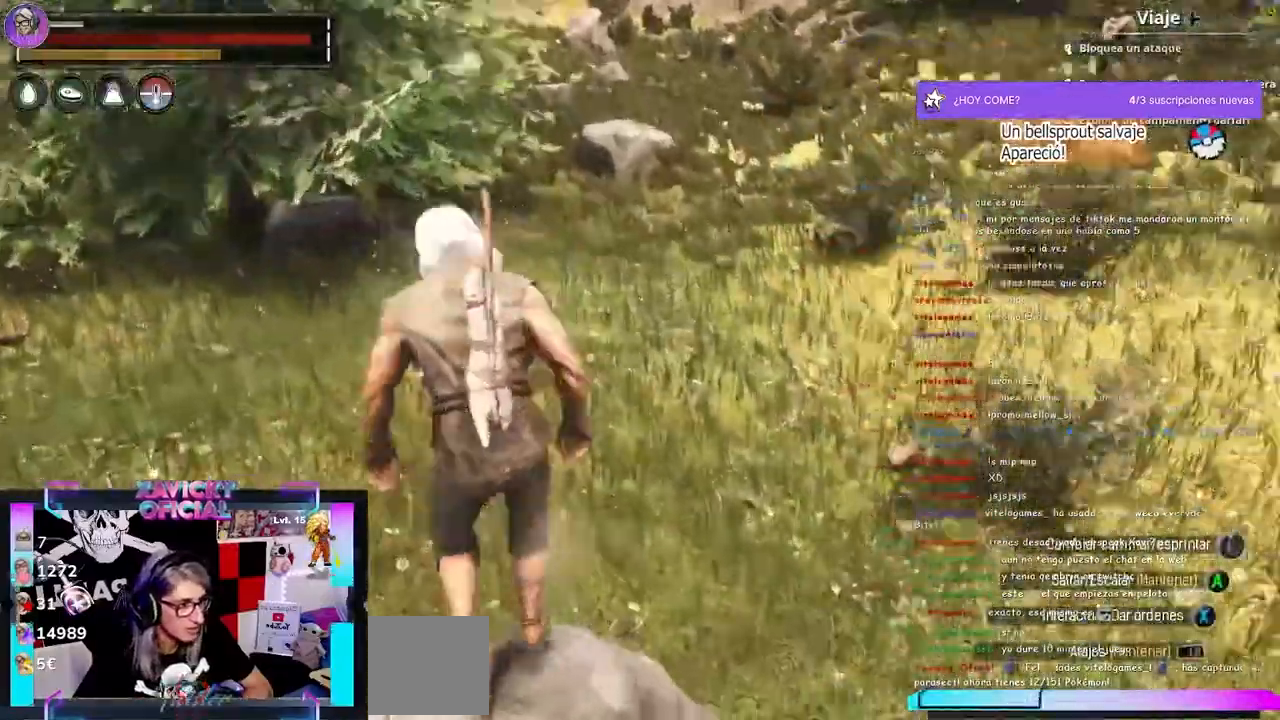
{"dt_ms": 500, "buttons": [], "left_stick": "center", "right_stick": "center", "events": [[167, "left_stick", "center"], [167, "right_stick", "center"]]}